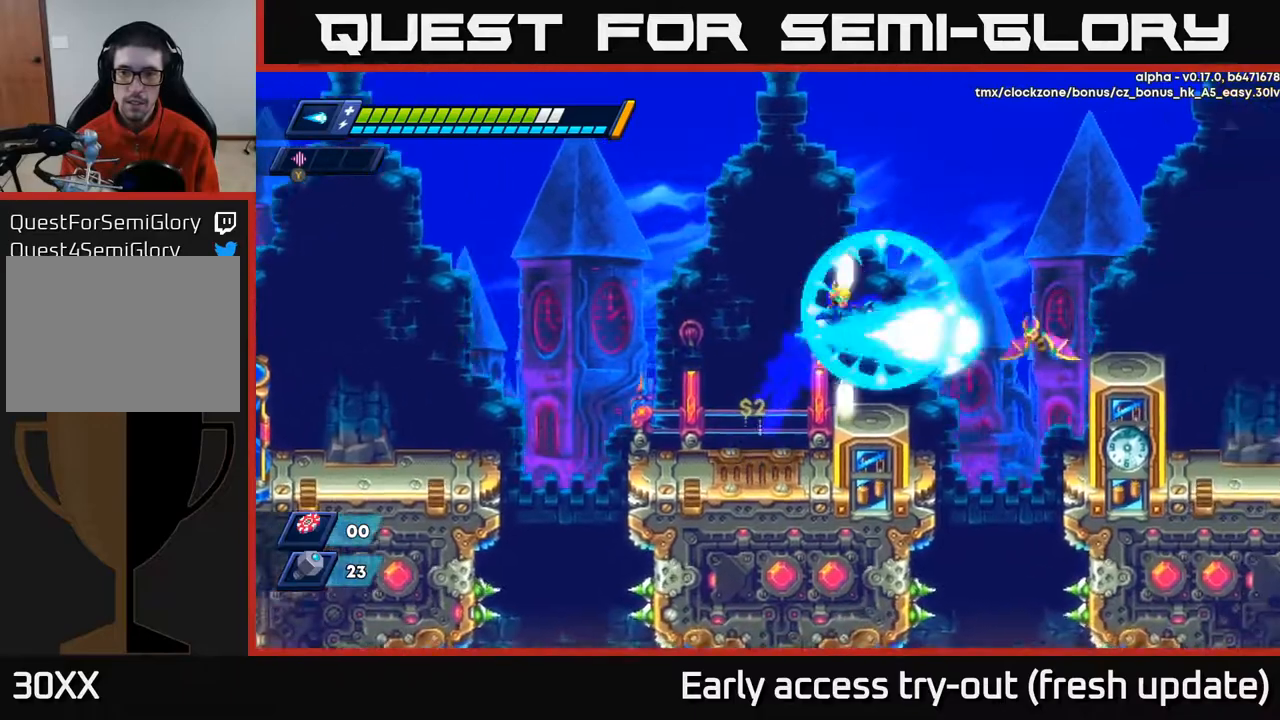
Gameplay with a controller (Xbox layout); each line is a JSON object with the inputs held at the frame after it. "events" lists button and stick changes between this image and that frame as [ms after this image, input, new state], when the widget could be followed in between.
{"buttons": ["A", "R2", "DPAD_RIGHT"], "left_stick": "center", "right_stick": "center", "events": [[33, "A", "up"], [33, "R2", "up"], [50, "X", "up"], [67, "DPAD_RIGHT", "up"], [233, "DPAD_RIGHT", "down"], [383, "R2", "down"], [450, "A", "down"]]}
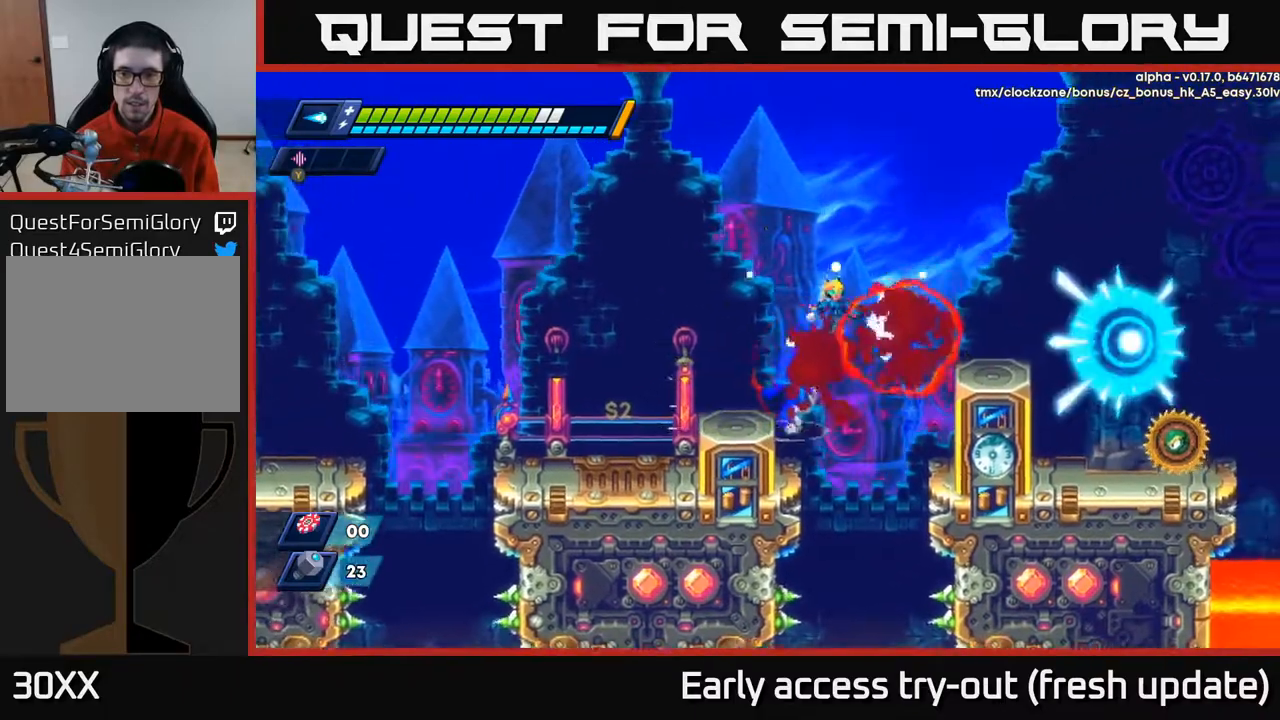
{"buttons": ["DPAD_RIGHT"], "left_stick": "center", "right_stick": "center", "events": [[300, "A", "up"], [333, "R2", "up"]]}
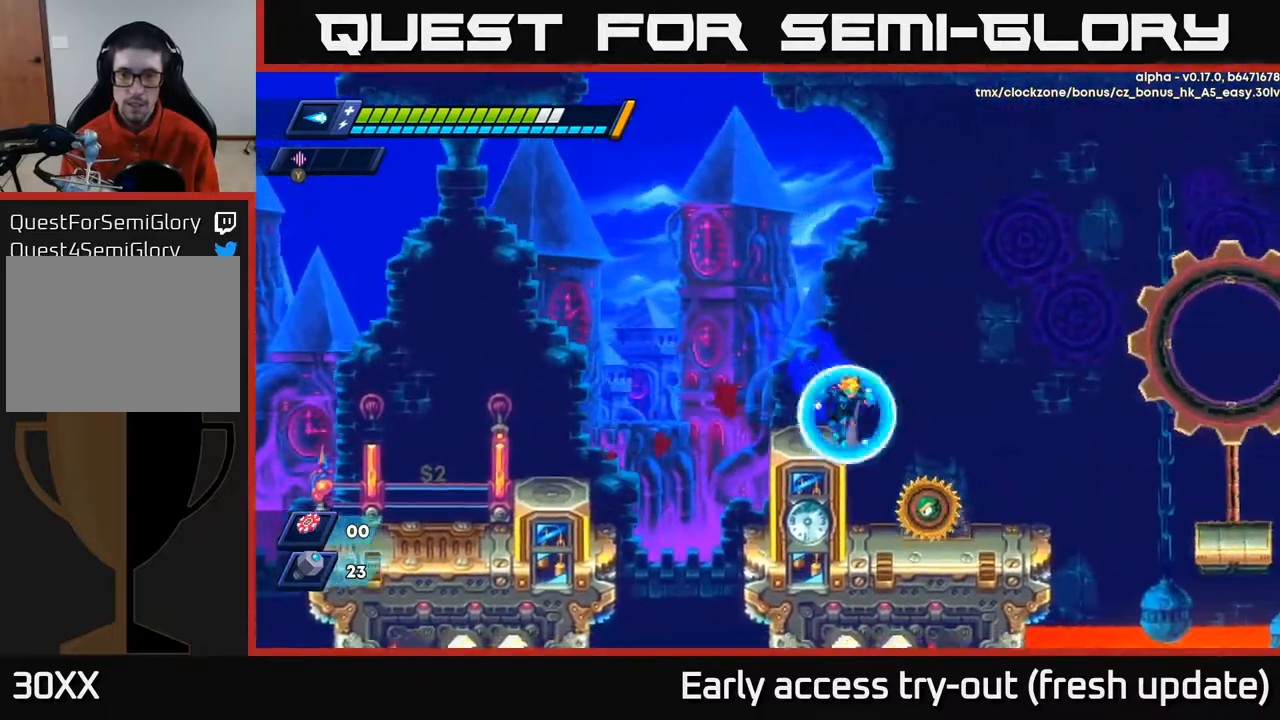
{"buttons": [], "left_stick": "center", "right_stick": "center", "events": [[50, "A", "down"], [67, "DPAD_RIGHT", "up"], [100, "X", "down"], [150, "A", "up"], [167, "X", "up"], [233, "X", "down"], [300, "X", "up"], [367, "X", "down"], [417, "X", "up"]]}
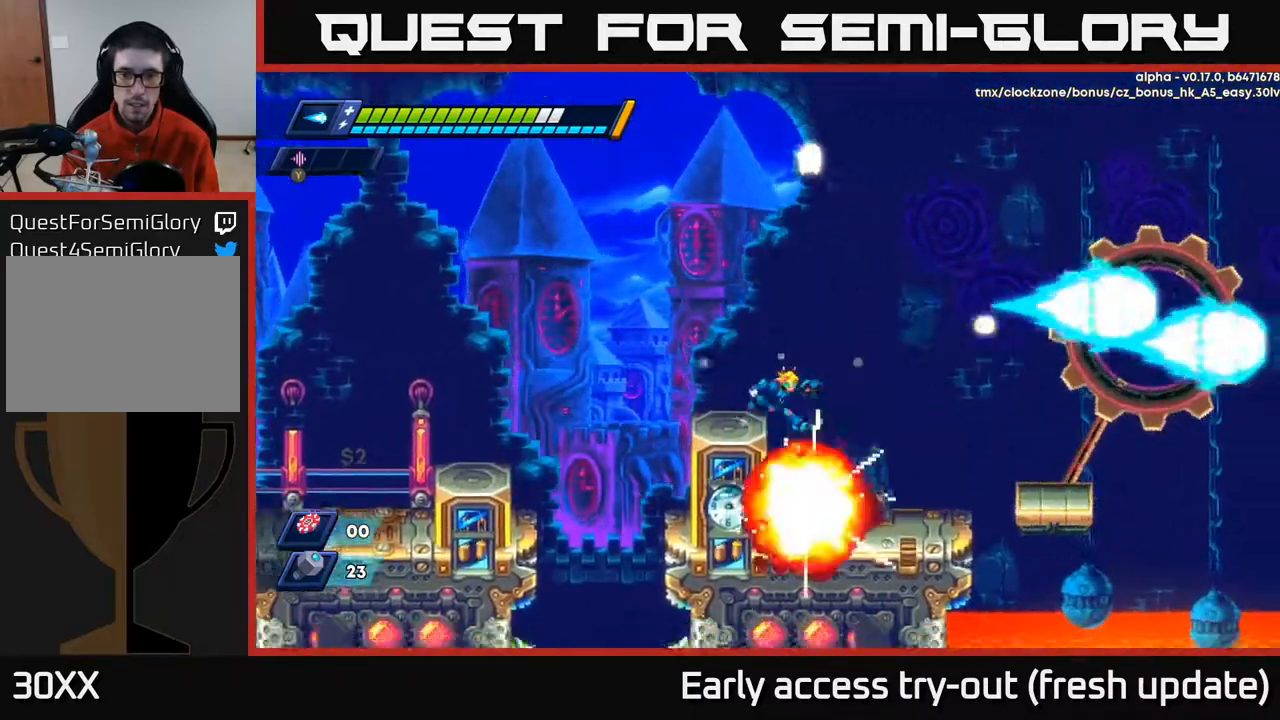
{"buttons": ["A", "R2", "DPAD_RIGHT"], "left_stick": "center", "right_stick": "center", "events": [[50, "DPAD_RIGHT", "down"], [417, "R2", "down"], [433, "A", "down"]]}
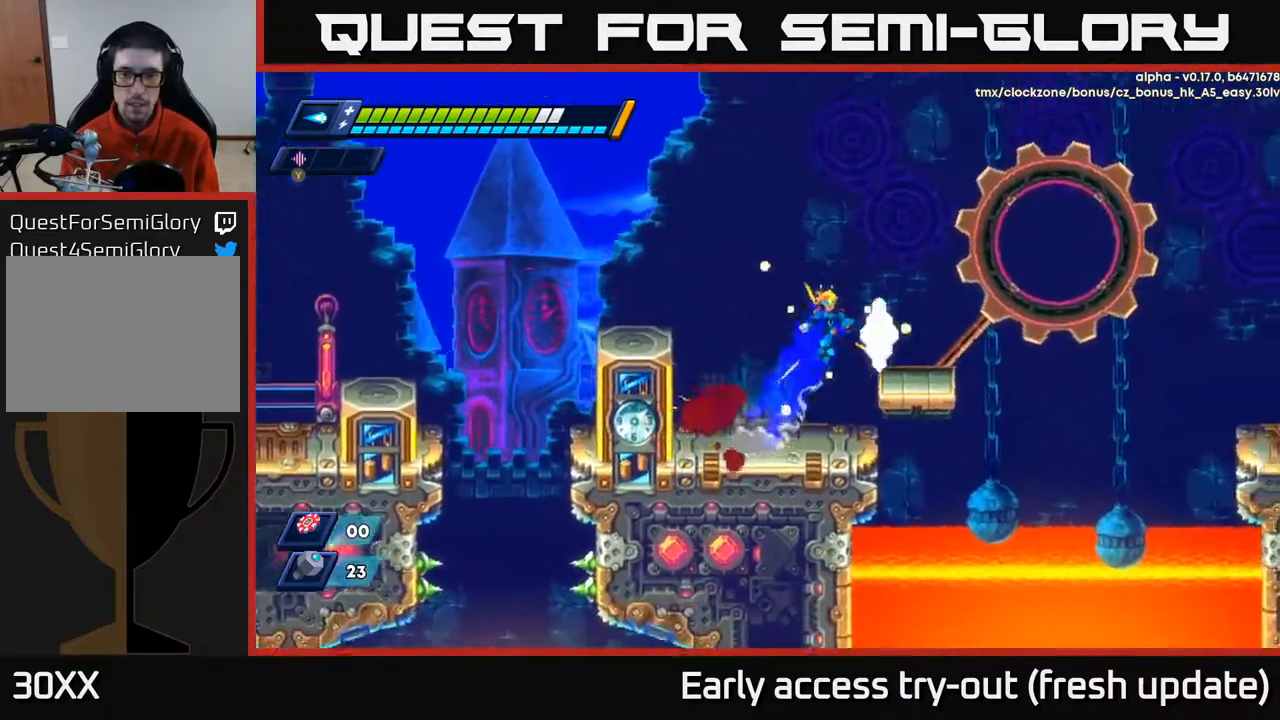
{"buttons": ["R2", "DPAD_RIGHT"], "left_stick": "center", "right_stick": "center", "events": [[133, "A", "up"], [133, "R2", "up"], [183, "DPAD_RIGHT", "up"], [367, "DPAD_RIGHT", "down"], [433, "R2", "down"]]}
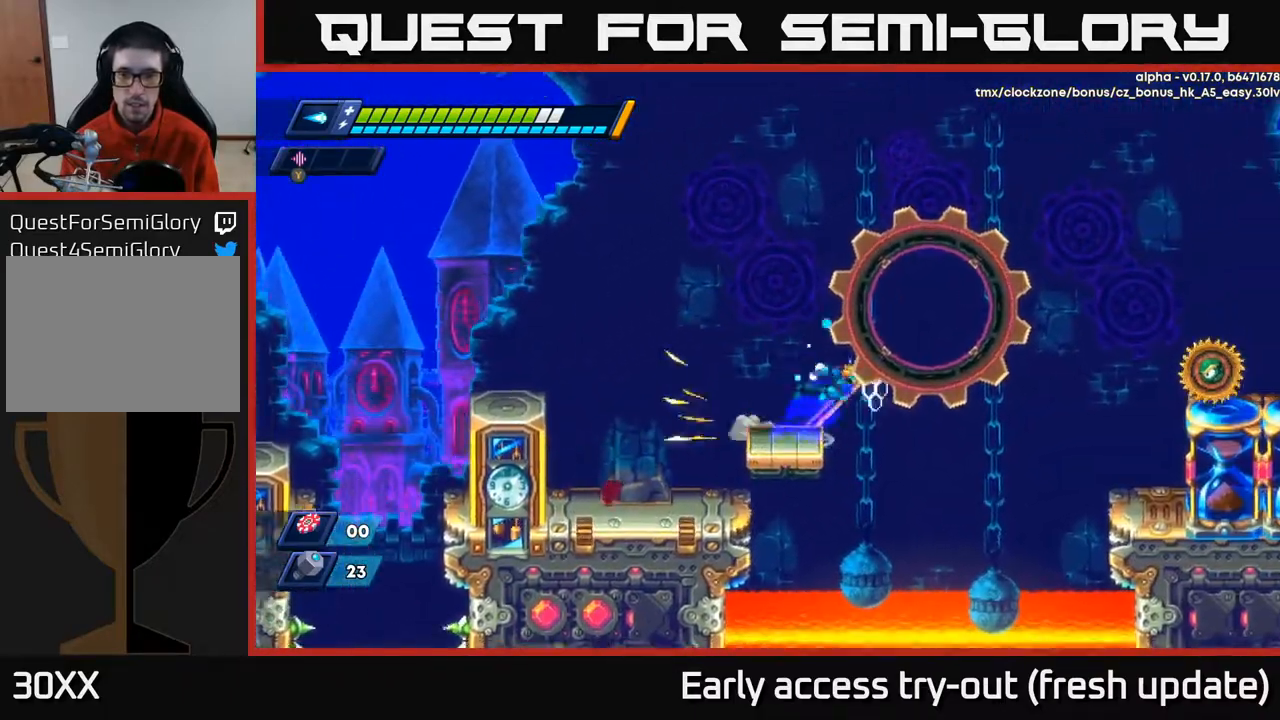
{"buttons": ["A", "R2", "DPAD_RIGHT"], "left_stick": "center", "right_stick": "center", "events": [[17, "A", "down"]]}
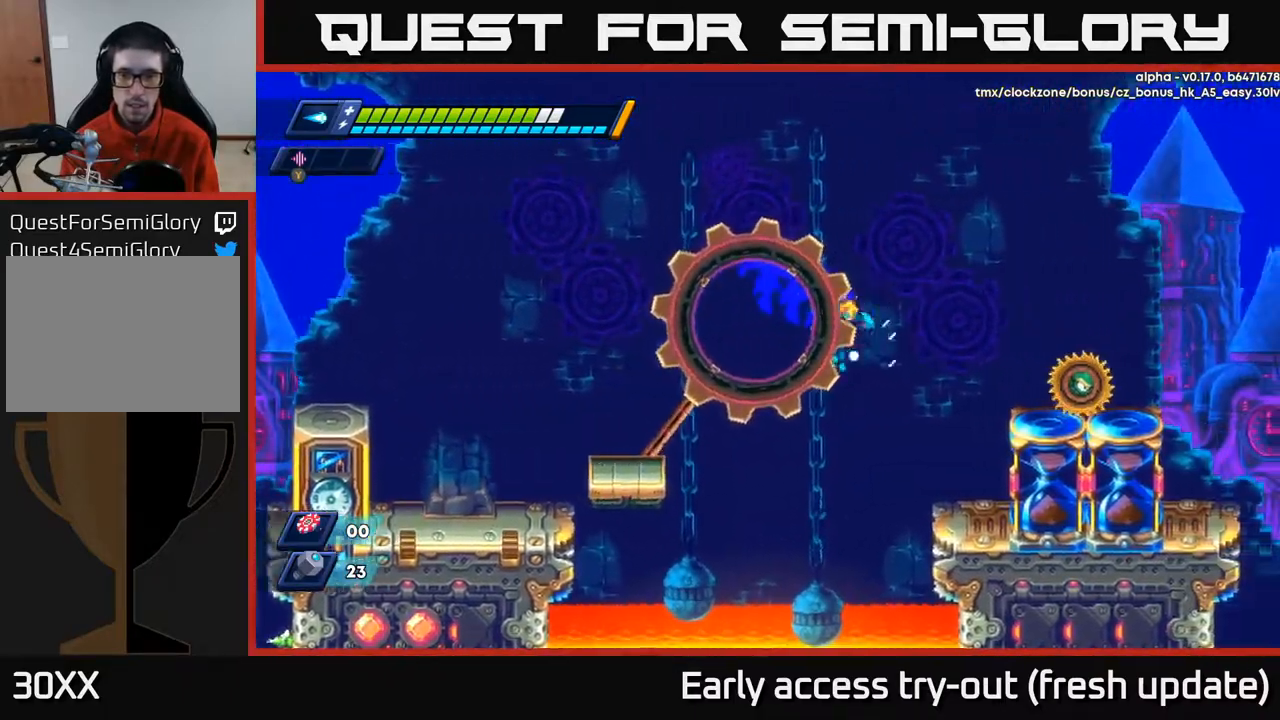
{"buttons": ["A", "R2", "DPAD_RIGHT"], "left_stick": "center", "right_stick": "center", "events": [[100, "A", "up"], [100, "X", "down"], [150, "R2", "up"], [217, "X", "up"], [367, "A", "down"], [383, "R2", "down"]]}
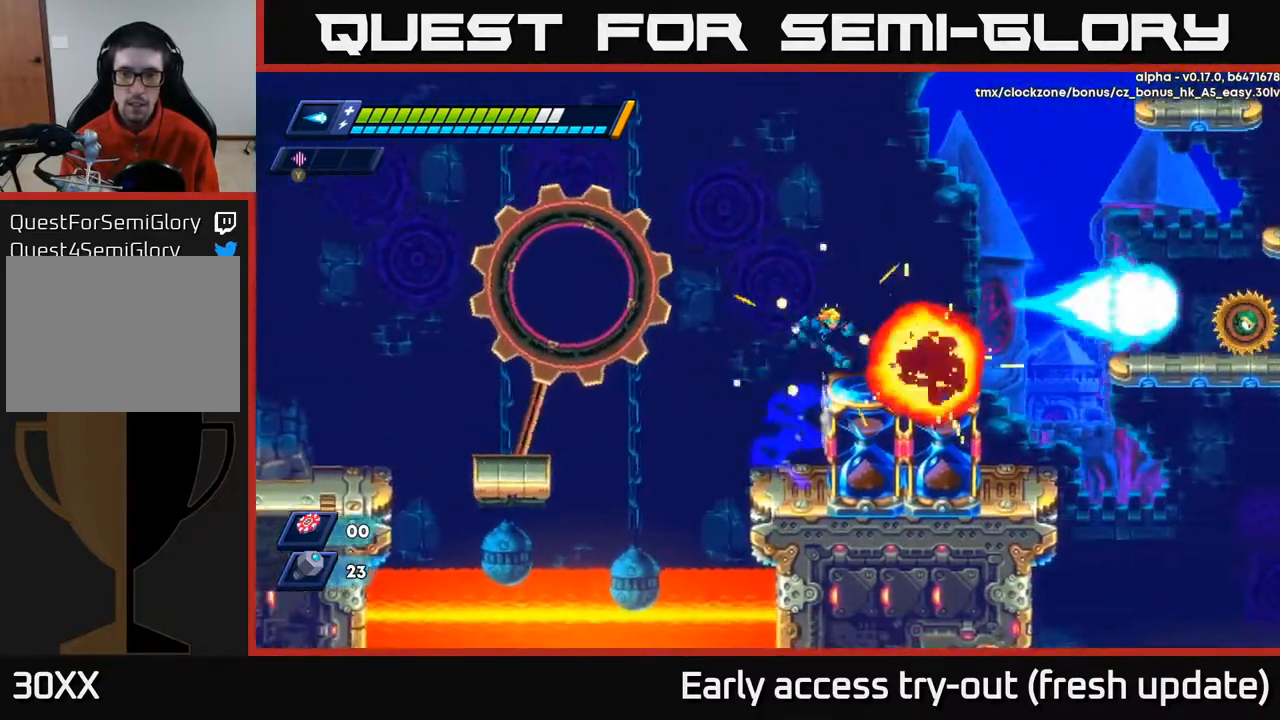
{"buttons": ["A", "R2", "DPAD_RIGHT"], "left_stick": "center", "right_stick": "center", "events": [[133, "A", "up"], [167, "R2", "up"], [417, "R2", "down"], [467, "A", "down"]]}
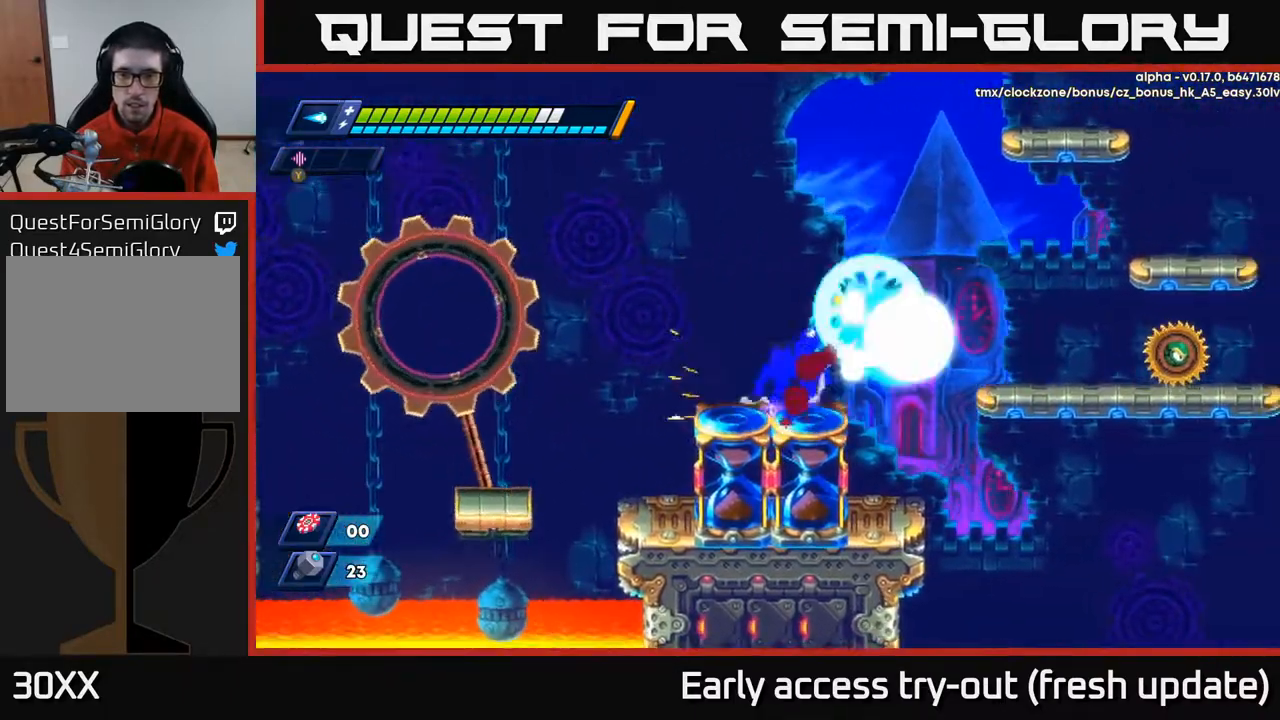
{"buttons": ["DPAD_RIGHT"], "left_stick": "center", "right_stick": "center", "events": [[17, "X", "down"], [200, "X", "up"], [383, "A", "up"], [417, "R2", "up"]]}
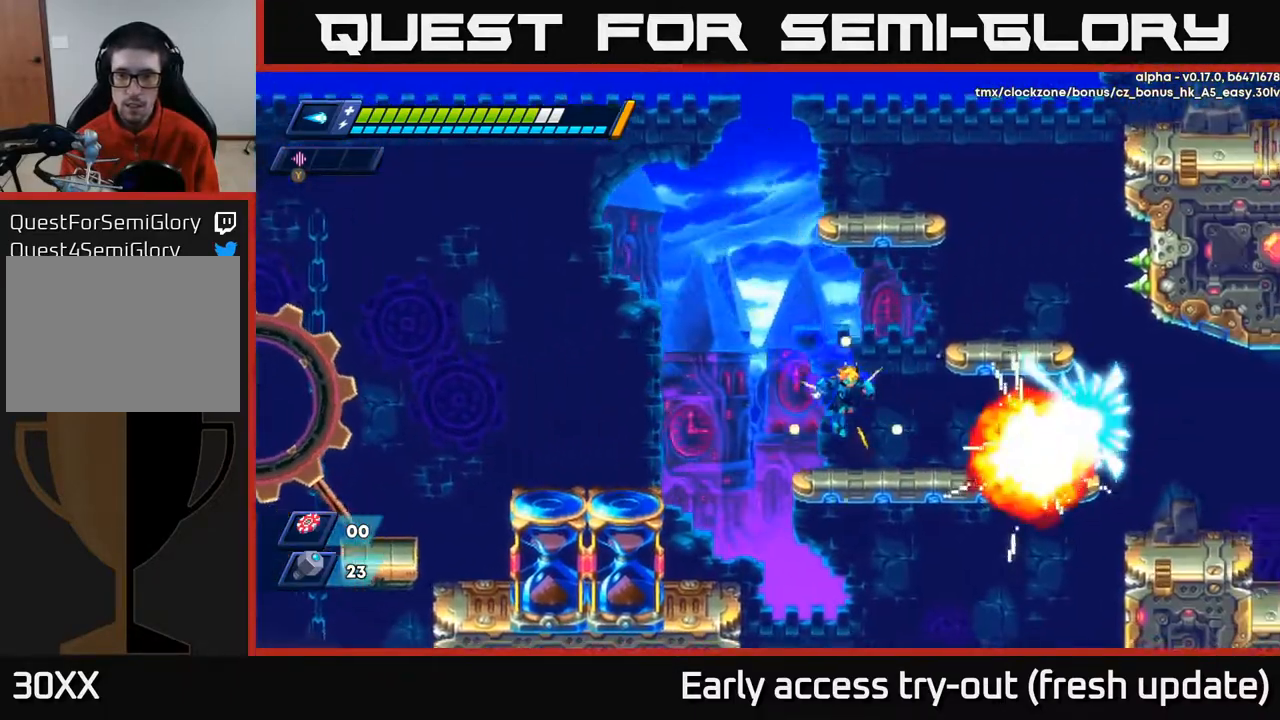
{"buttons": ["A", "R2", "DPAD_RIGHT"], "left_stick": "center", "right_stick": "center", "events": [[200, "R2", "down"], [417, "A", "down"]]}
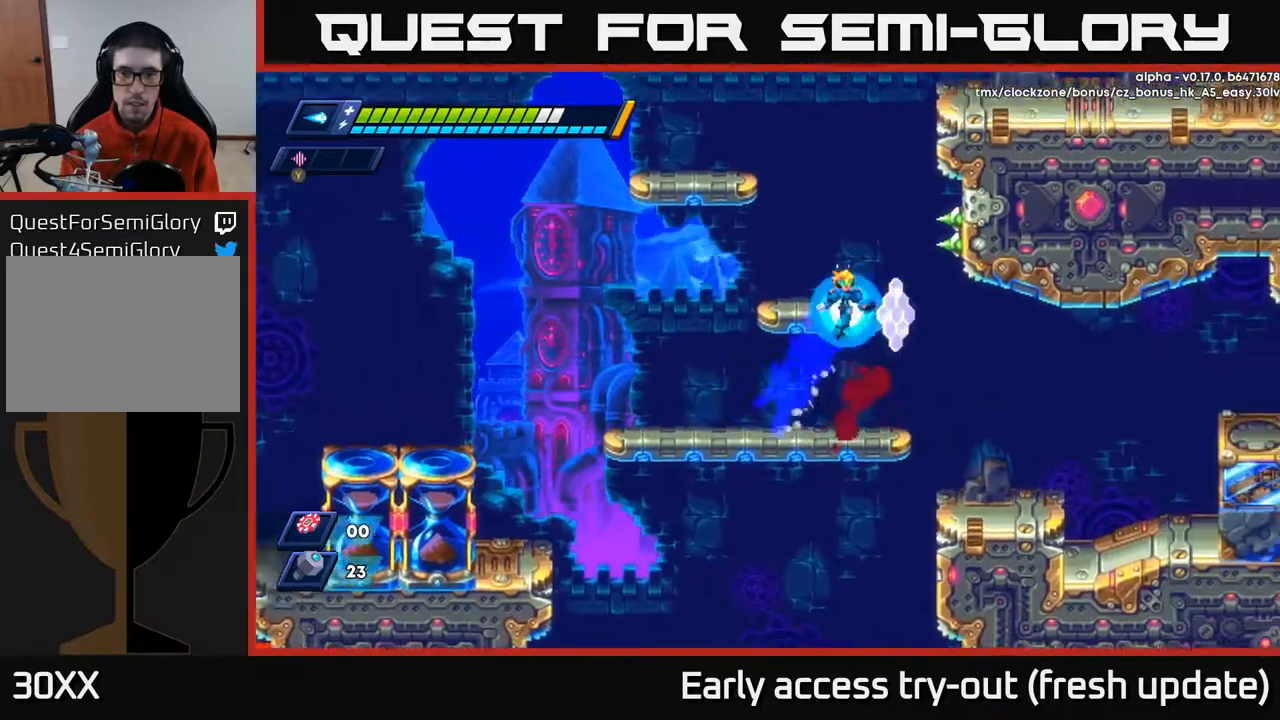
{"buttons": ["A", "R2", "DPAD_LEFT"], "left_stick": "center", "right_stick": "center", "events": [[150, "DPAD_RIGHT", "up"], [200, "DPAD_LEFT", "down"], [250, "A", "up"], [250, "R2", "up"], [417, "R2", "down"], [433, "A", "down"]]}
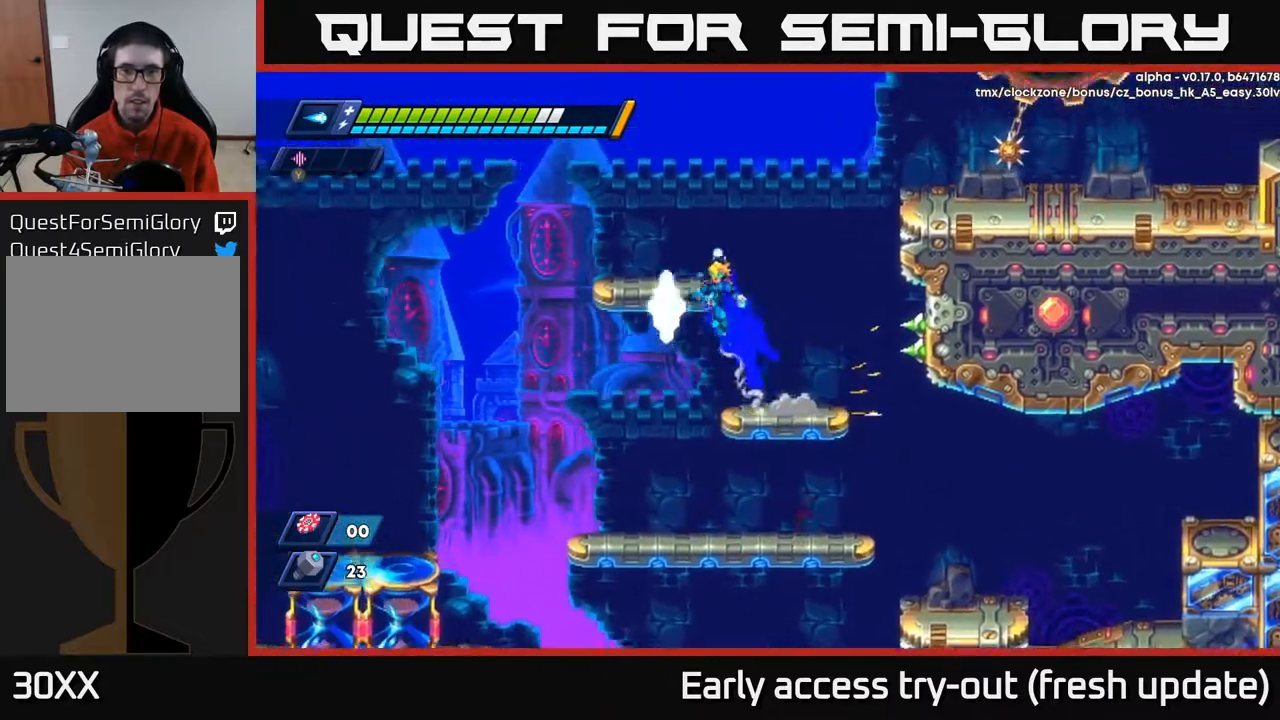
{"buttons": ["DPAD_RIGHT"], "left_stick": "center", "right_stick": "center", "events": [[250, "DPAD_LEFT", "up"], [267, "R2", "up"], [283, "A", "up"], [300, "DPAD_RIGHT", "down"]]}
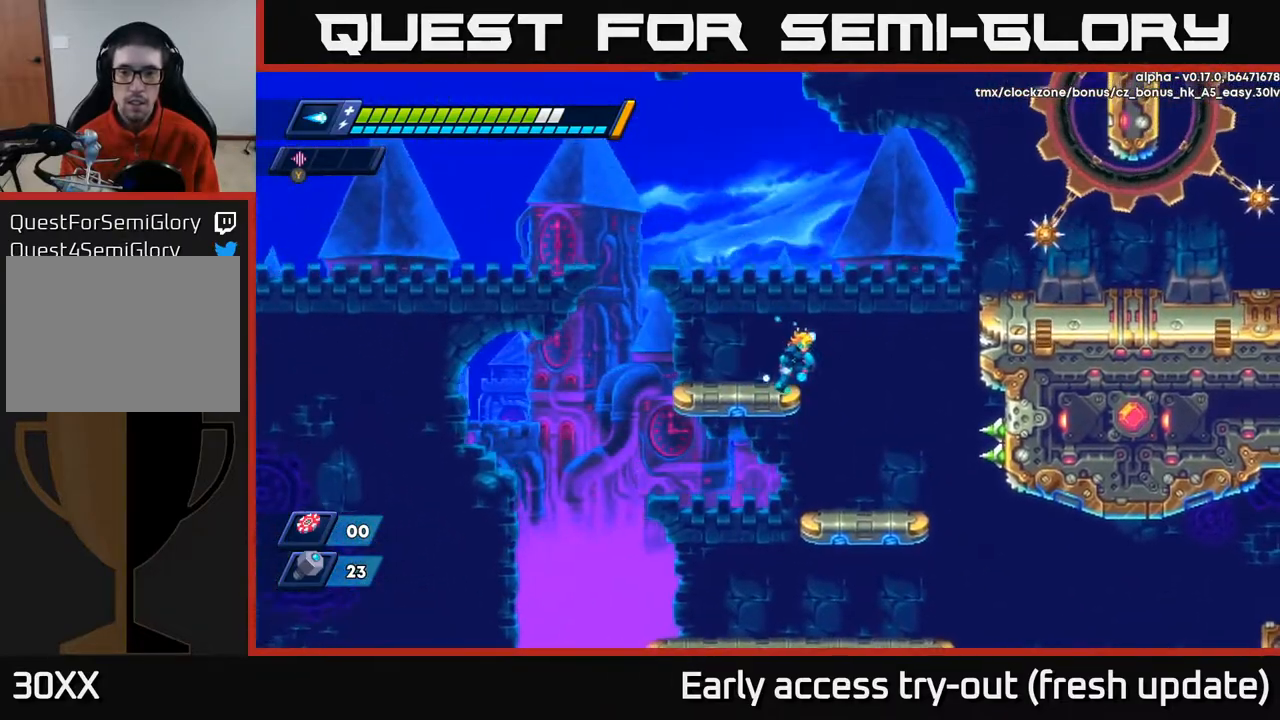
{"buttons": ["DPAD_RIGHT"], "left_stick": "center", "right_stick": "down", "events": [[367, "right_stick", "down"]]}
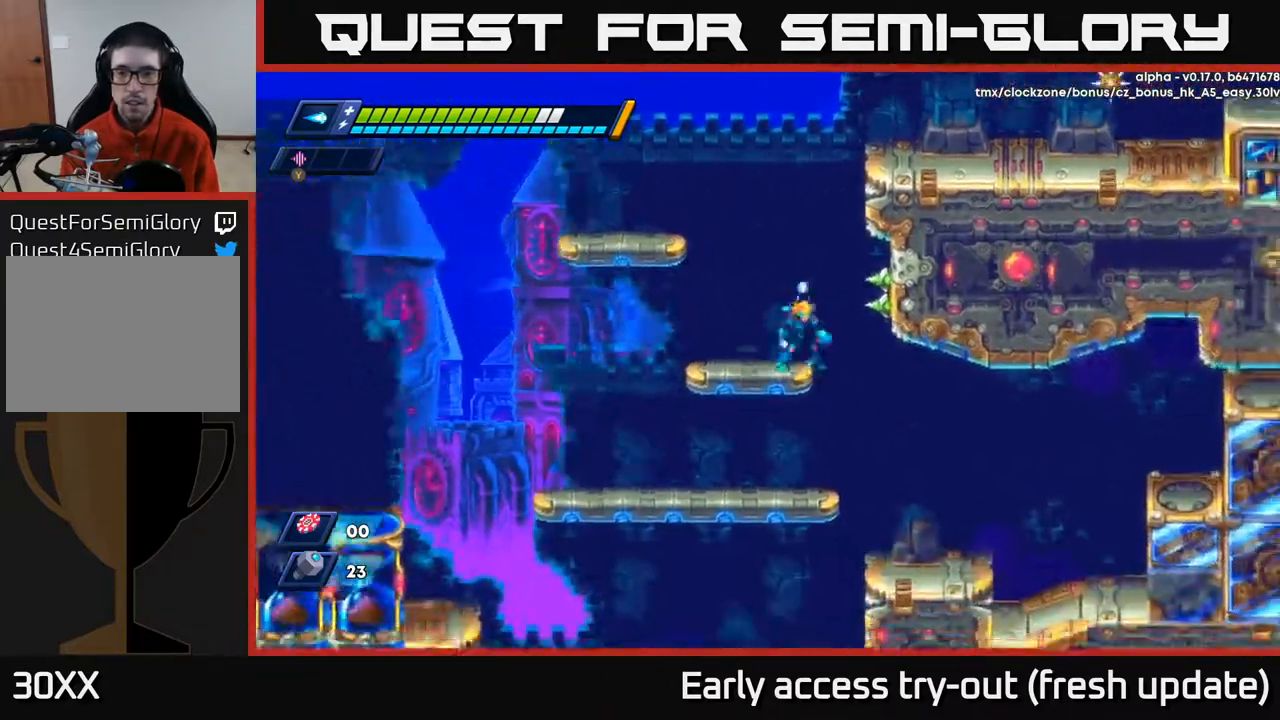
{"buttons": ["A", "R2", "DPAD_LEFT"], "left_stick": "center", "right_stick": "center", "events": [[50, "DPAD_RIGHT", "up"], [100, "right_stick", "right"], [300, "right_stick", "center"], [400, "DPAD_LEFT", "down"], [433, "R2", "down"], [467, "A", "down"]]}
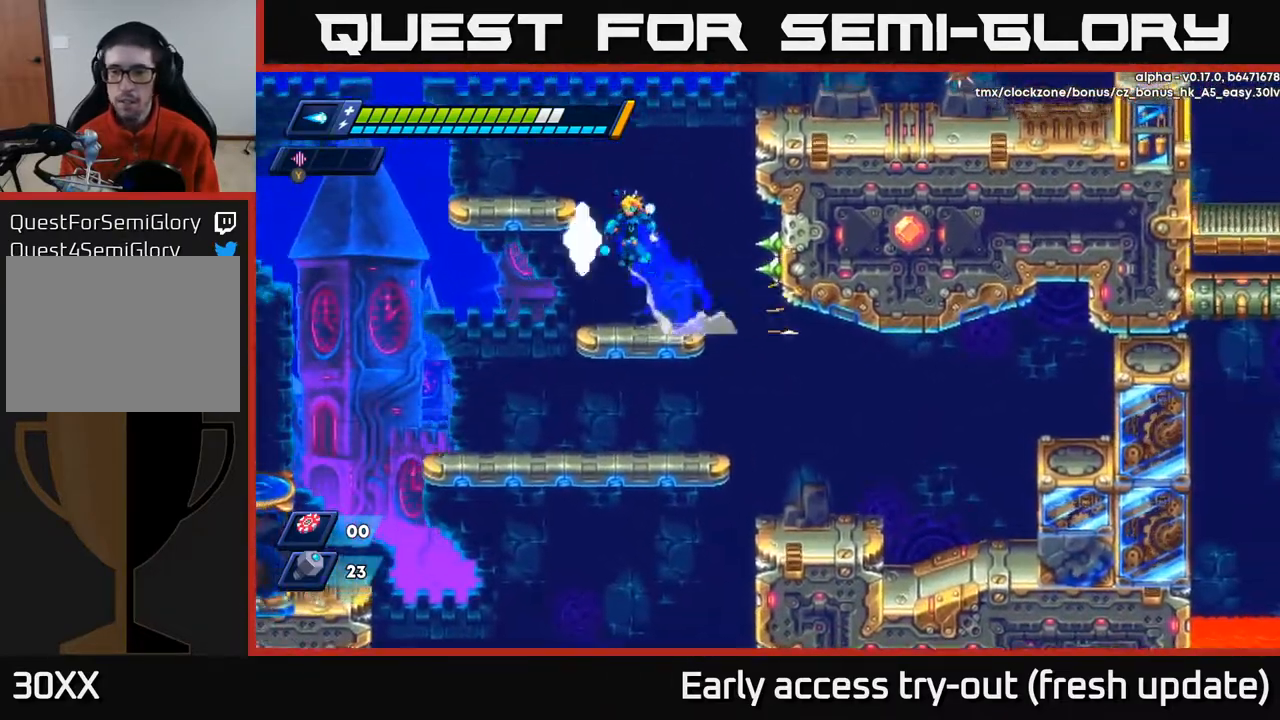
{"buttons": ["R2", "DPAD_RIGHT"], "left_stick": "center", "right_stick": "center", "events": [[317, "A", "up"], [333, "DPAD_LEFT", "up"], [333, "R2", "up"], [400, "DPAD_RIGHT", "down"], [483, "R2", "down"]]}
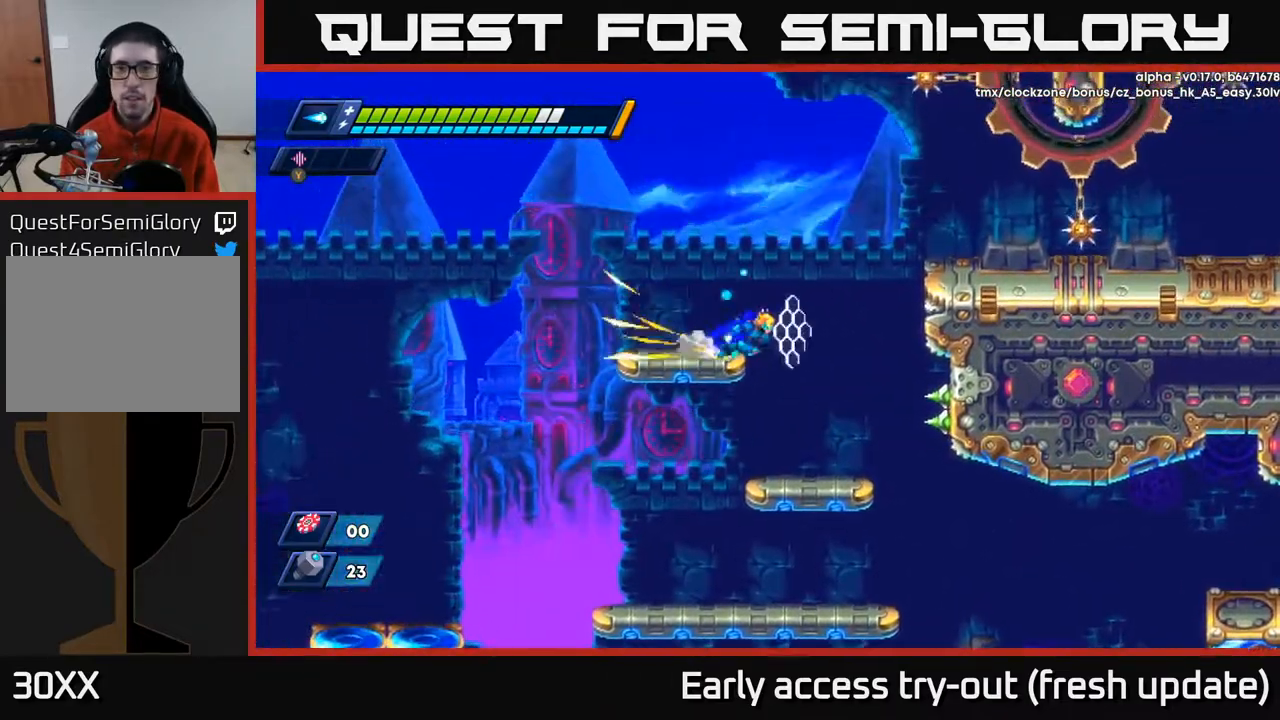
{"buttons": ["DPAD_RIGHT"], "left_stick": "center", "right_stick": "center", "events": [[83, "A", "down"], [350, "A", "up"], [383, "R2", "up"]]}
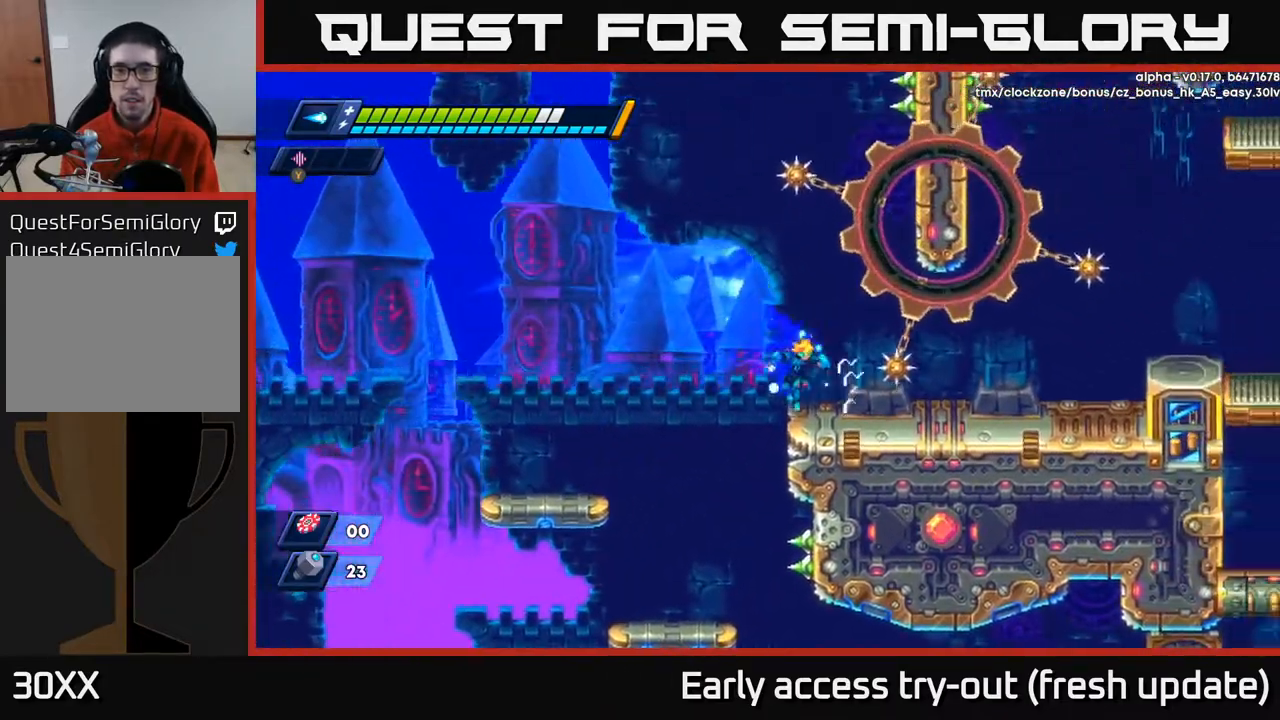
{"buttons": ["A", "DPAD_RIGHT"], "left_stick": "center", "right_stick": "center", "events": [[50, "DPAD_RIGHT", "up"], [117, "A", "down"], [200, "DPAD_RIGHT", "down"]]}
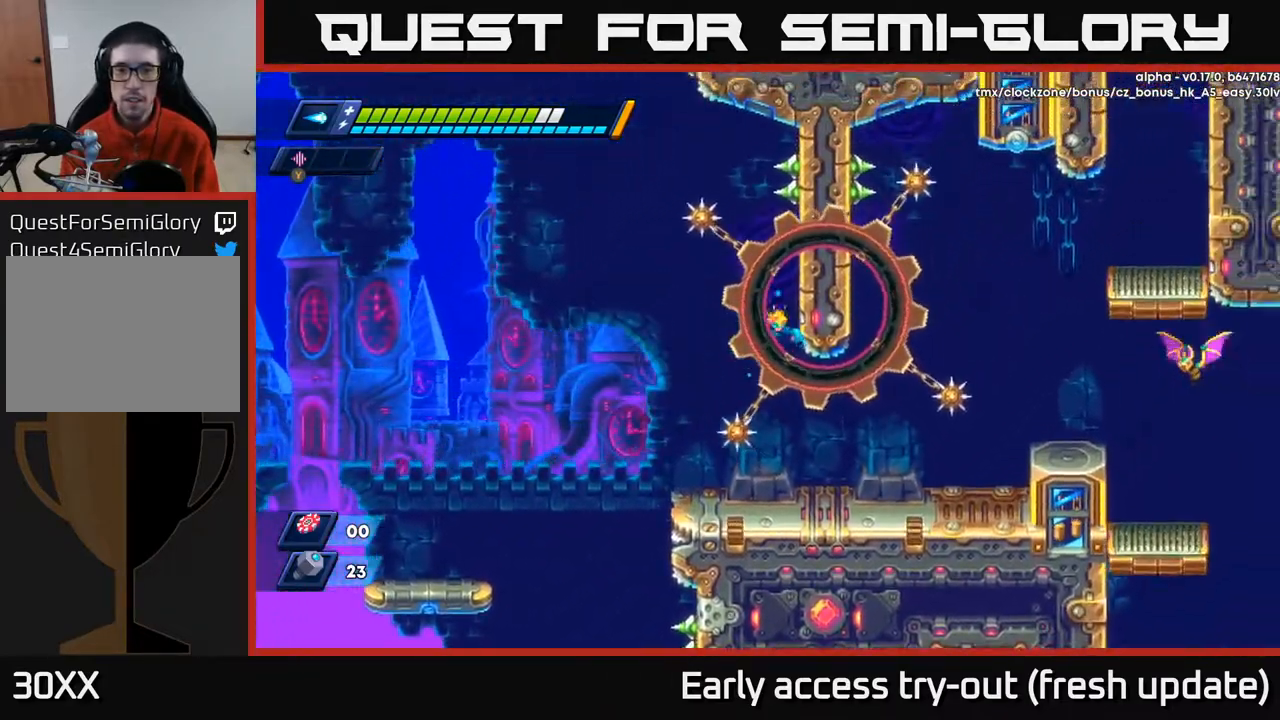
{"buttons": ["DPAD_RIGHT"], "left_stick": "center", "right_stick": "center", "events": [[17, "A", "up"]]}
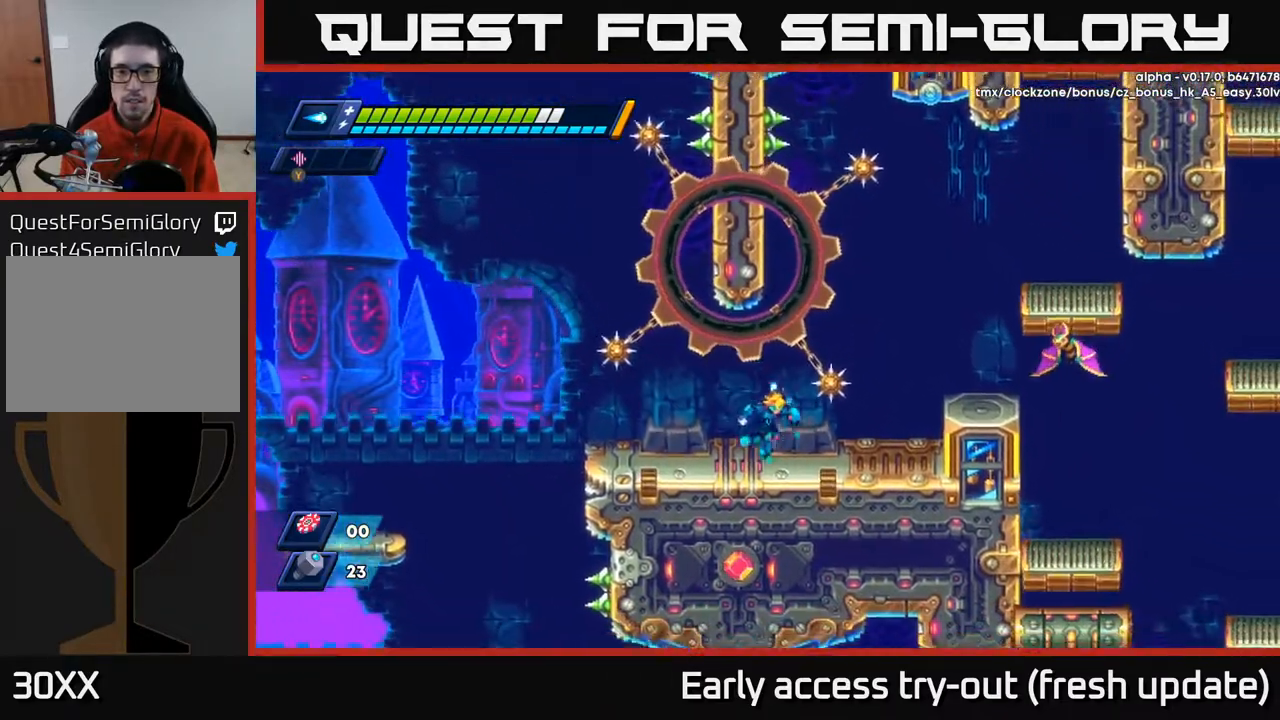
{"buttons": ["X", "DPAD_RIGHT"], "left_stick": "center", "right_stick": "center", "events": [[17, "R2", "down"], [83, "R2", "up"], [117, "R2", "down"], [400, "A", "down"], [467, "X", "down"], [483, "R2", "up"], [500, "A", "up"]]}
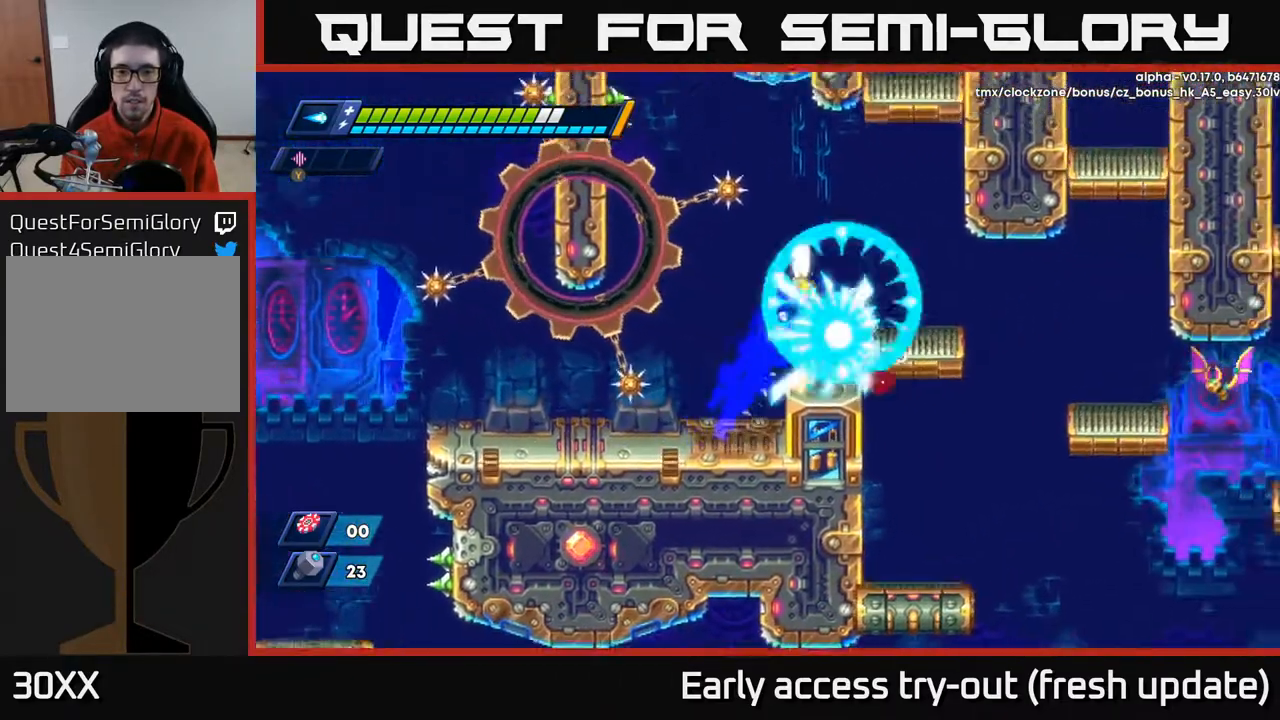
{"buttons": ["DPAD_RIGHT"], "left_stick": "center", "right_stick": "center", "events": [[67, "DPAD_RIGHT", "up"], [67, "X", "up"], [267, "DPAD_RIGHT", "down"], [350, "R2", "down"], [383, "A", "down"], [433, "A", "up"], [450, "R2", "up"]]}
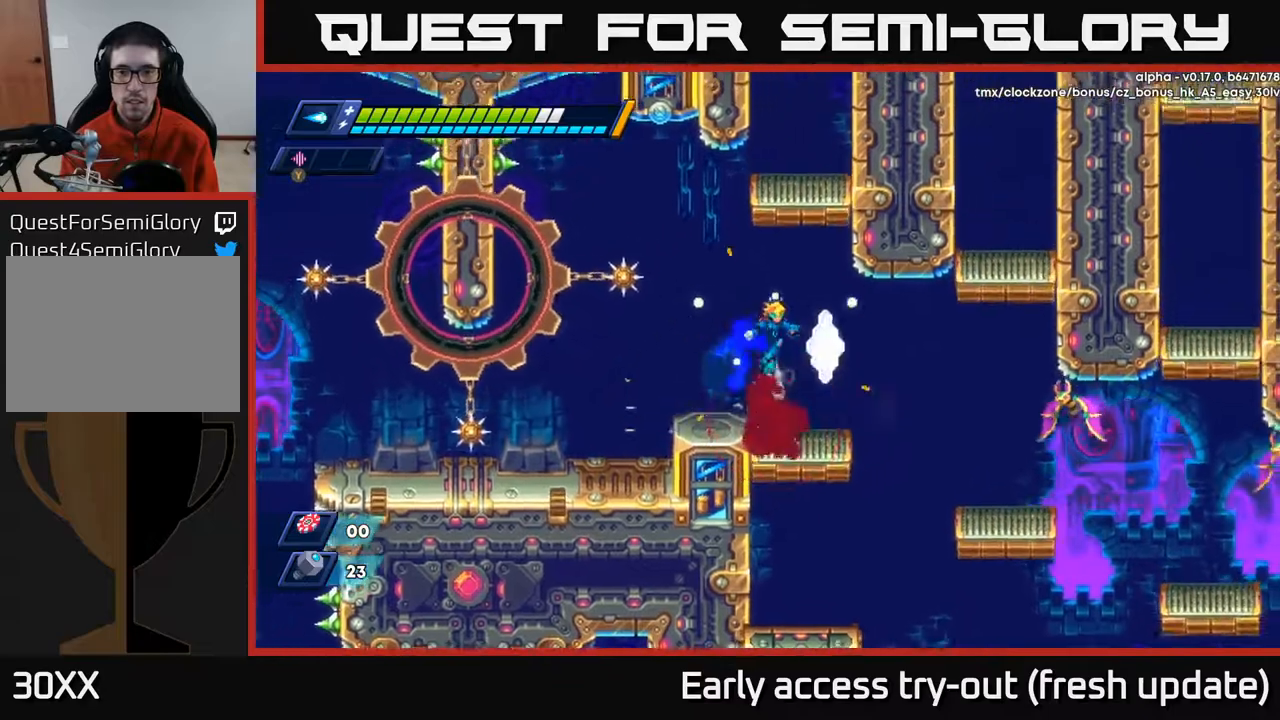
{"buttons": ["X"], "left_stick": "center", "right_stick": "center", "events": [[100, "DPAD_RIGHT", "up"], [267, "X", "down"], [350, "X", "up"], [417, "X", "down"]]}
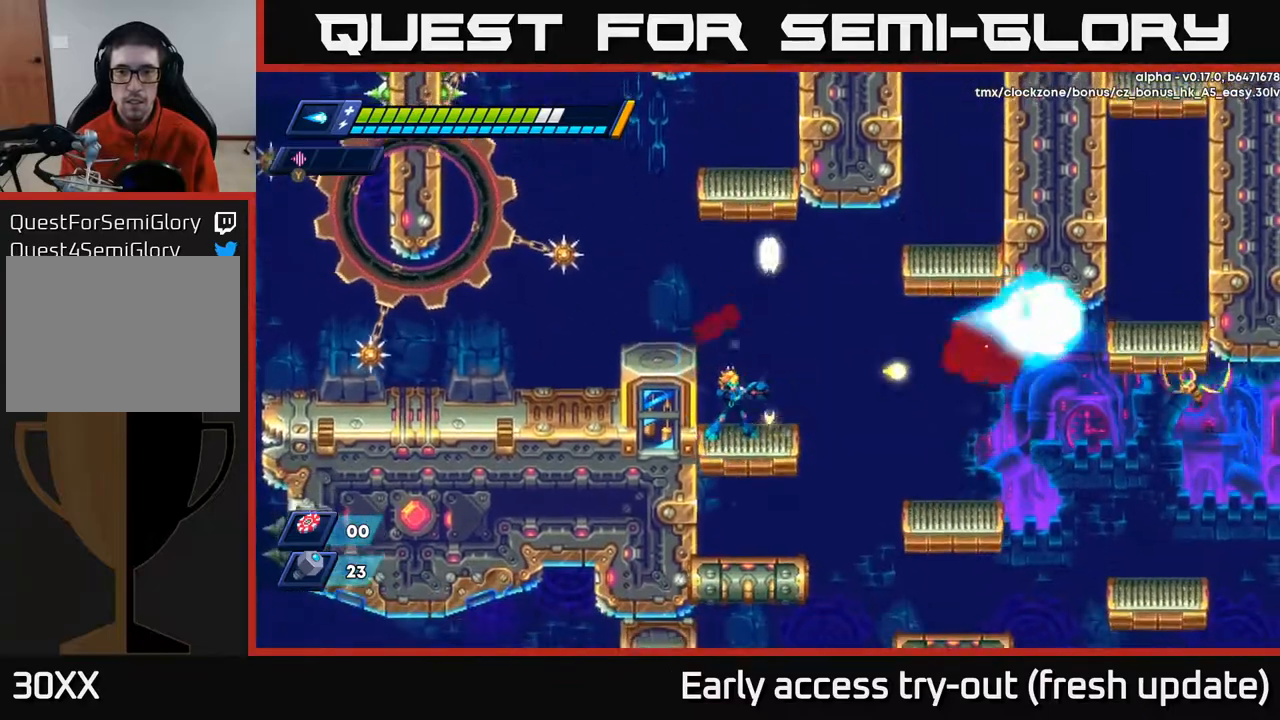
{"buttons": ["A", "R2", "DPAD_RIGHT"], "left_stick": "center", "right_stick": "center", "events": [[17, "X", "up"], [117, "DPAD_RIGHT", "down"], [150, "R2", "down"], [167, "A", "down"]]}
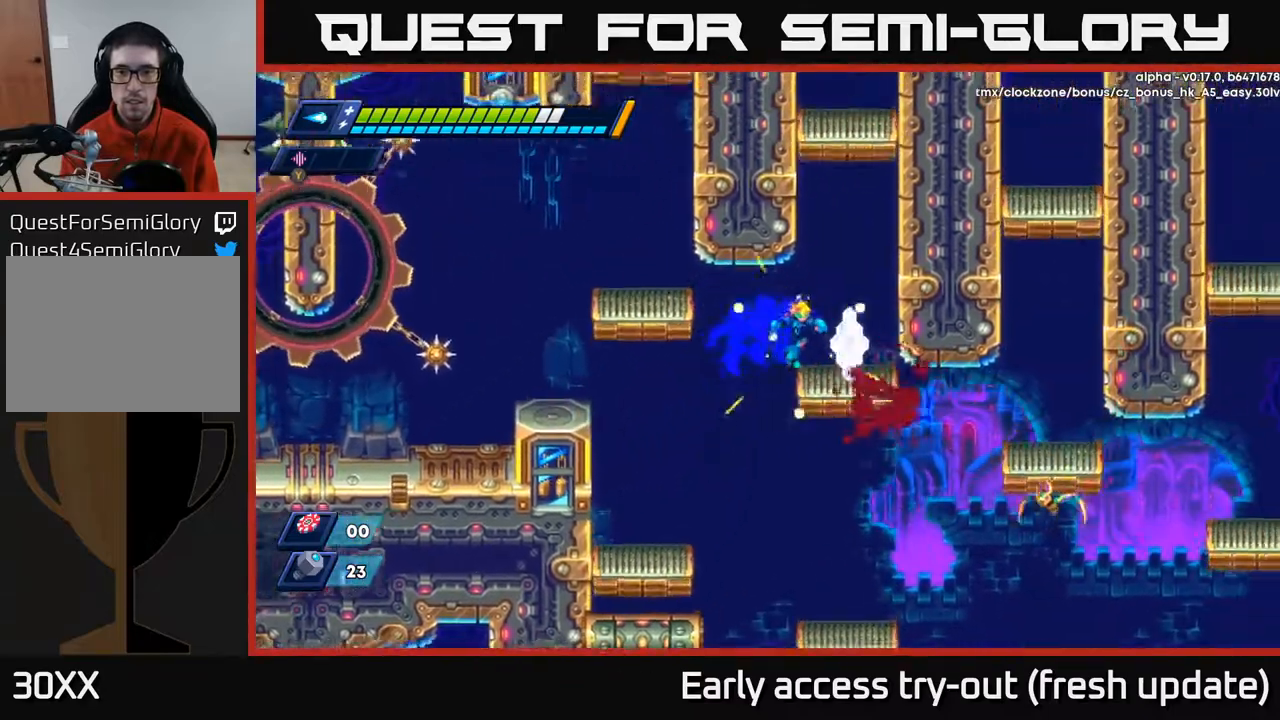
{"buttons": ["R2", "DPAD_RIGHT"], "left_stick": "center", "right_stick": "center", "events": [[17, "A", "up"], [183, "A", "down"], [400, "A", "up"]]}
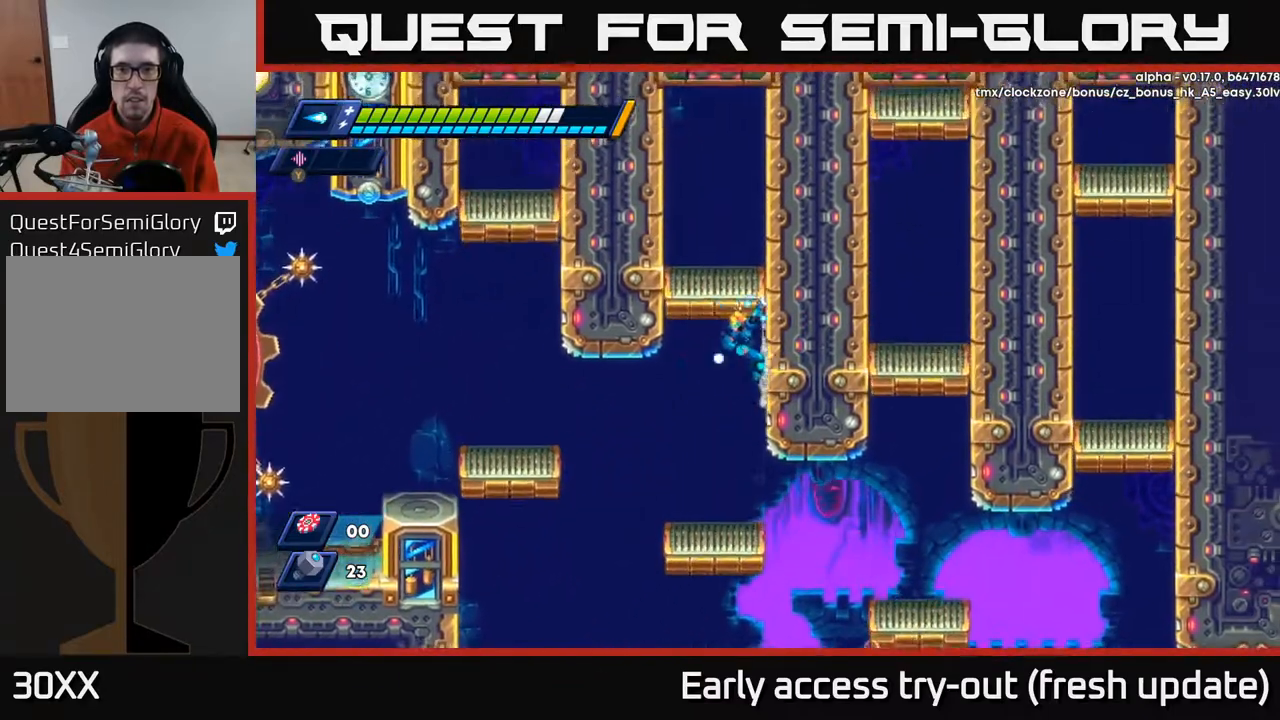
{"buttons": [], "left_stick": "center", "right_stick": "center", "events": [[33, "DPAD_RIGHT", "up"], [33, "R2", "up"], [83, "DPAD_LEFT", "down"], [283, "DPAD_LEFT", "up"]]}
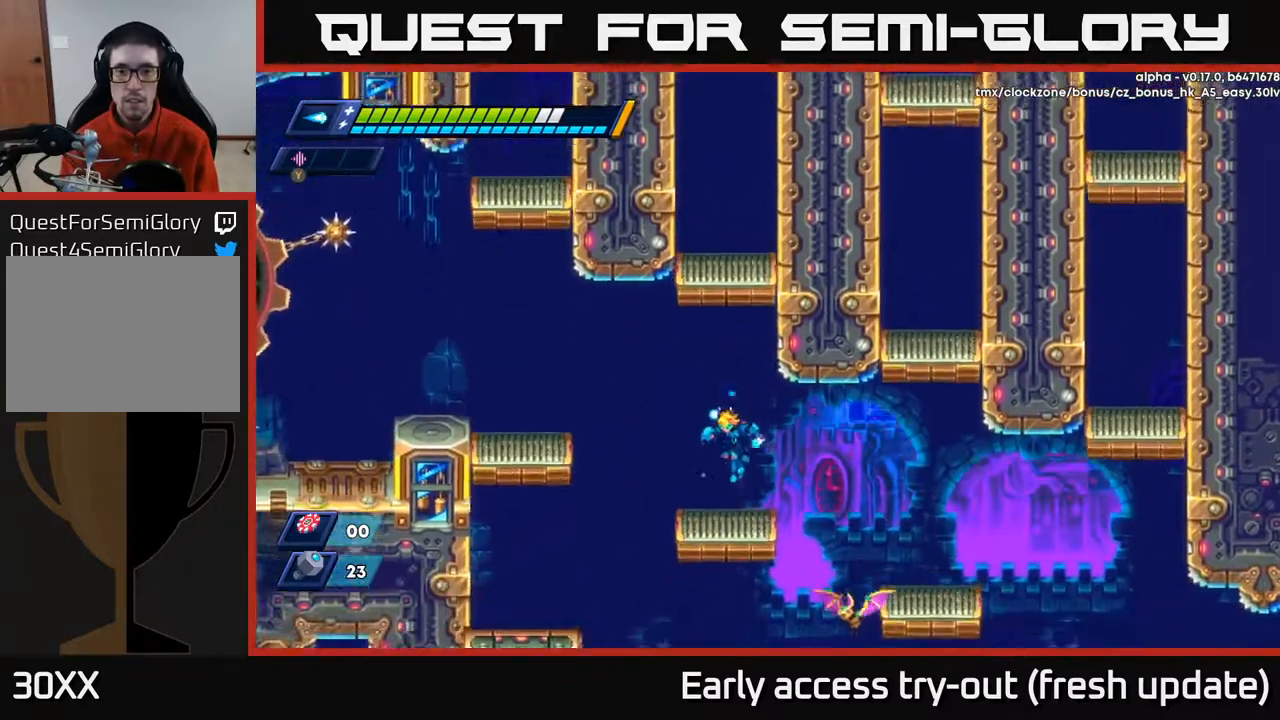
{"buttons": ["A", "X", "DPAD_RIGHT"], "left_stick": "center", "right_stick": "center", "events": [[217, "DPAD_RIGHT", "down"], [333, "X", "down"], [383, "A", "down"], [417, "X", "up"], [483, "X", "down"]]}
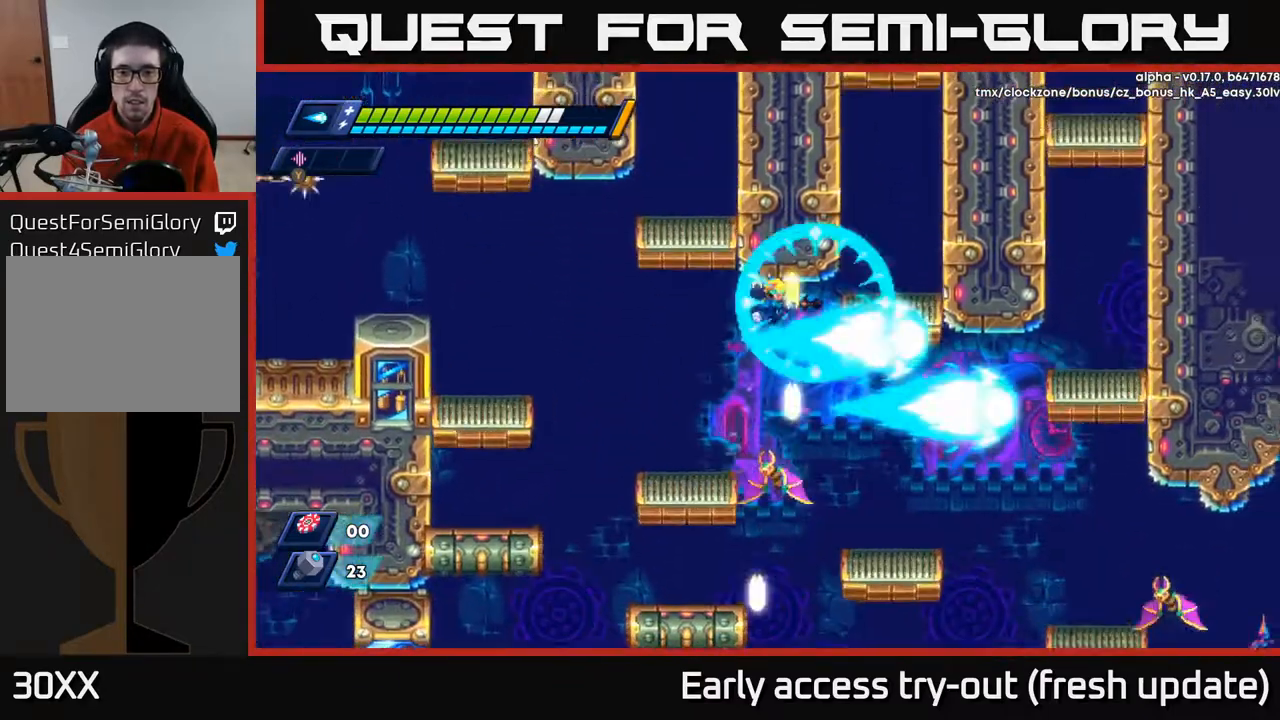
{"buttons": ["DPAD_LEFT"], "left_stick": "center", "right_stick": "center", "events": [[50, "A", "up"], [67, "X", "up"], [83, "DPAD_RIGHT", "up"], [200, "DPAD_LEFT", "down"]]}